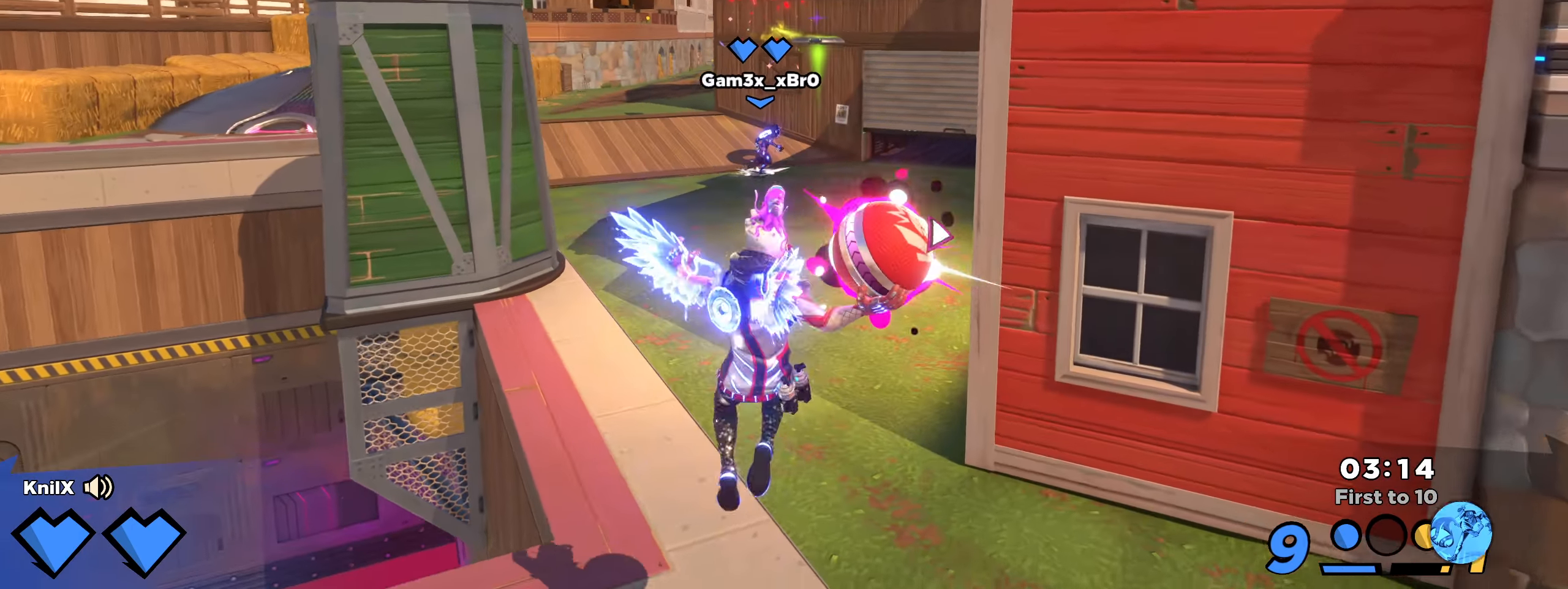
Gameplay with keyboard and mouse; each line is a JSON object with the keys and mouse buttons held at the frame after it. "events" lists presses ("down") and releases ("up") of "a", "alt", "ctrl", "d", "e", "f", "q", "r", "s", "shift", "space", "w", "mouse_left", "mouse_wheel", "mouse_right", "mouse_mb4" and "mouse_mb5" between this image and that frame as [ms after this image, input, new state], when the widget could be followed in between. "mouse_left", "mouse_wheel", "mouse_right", "mouse_mb4", "mouse_mb5" = the "left", "wheel", "right", "mb4", "mb5" buttons of the "mouse" list. No other keys are recorded. "wheel" means that the mouse wheel is clicked or scrolled. Mouse movement is not recorded.
{"keys": ["shift", "w"], "mouse": [], "events": [[58, "space", "down"], [100, "q", "down"], [183, "shift", "down"], [217, "space", "up"], [242, "q", "up"]]}
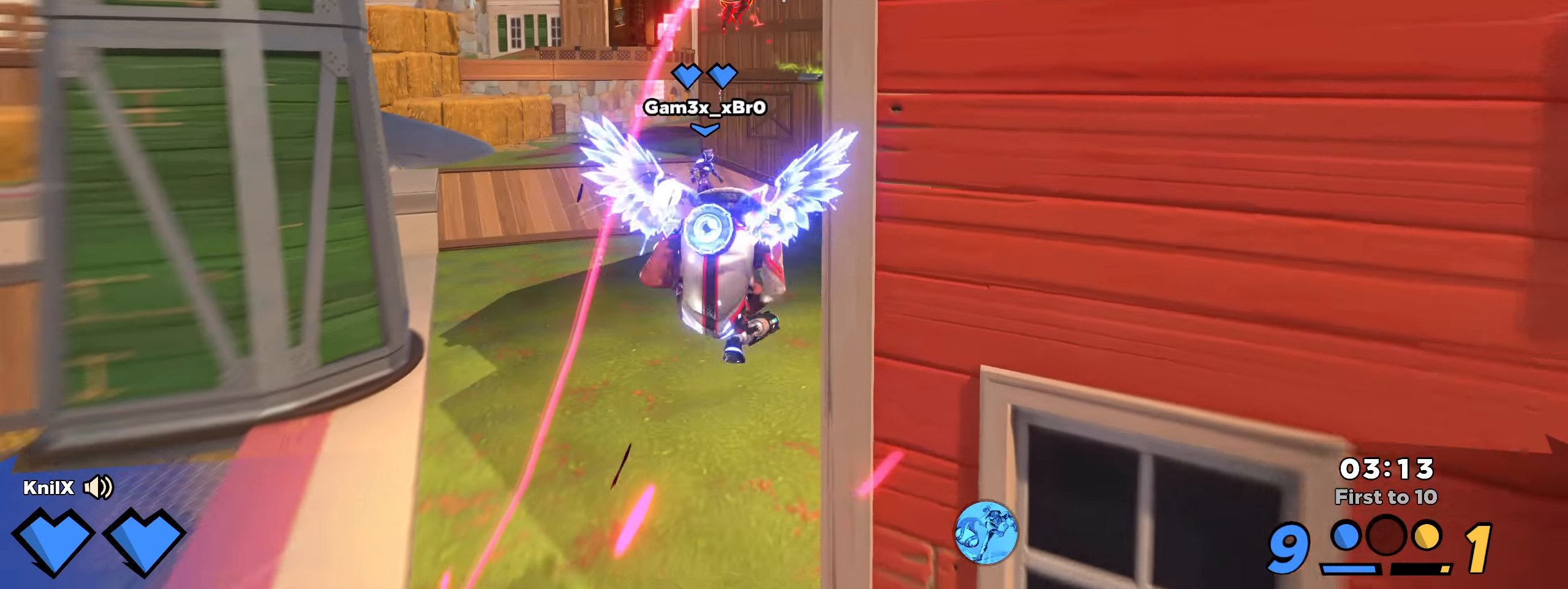
{"keys": ["d", "shift", "space", "w"], "mouse": [], "events": [[8, "a", "down"], [224, "a", "up"], [416, "space", "down"], [449, "d", "down"]]}
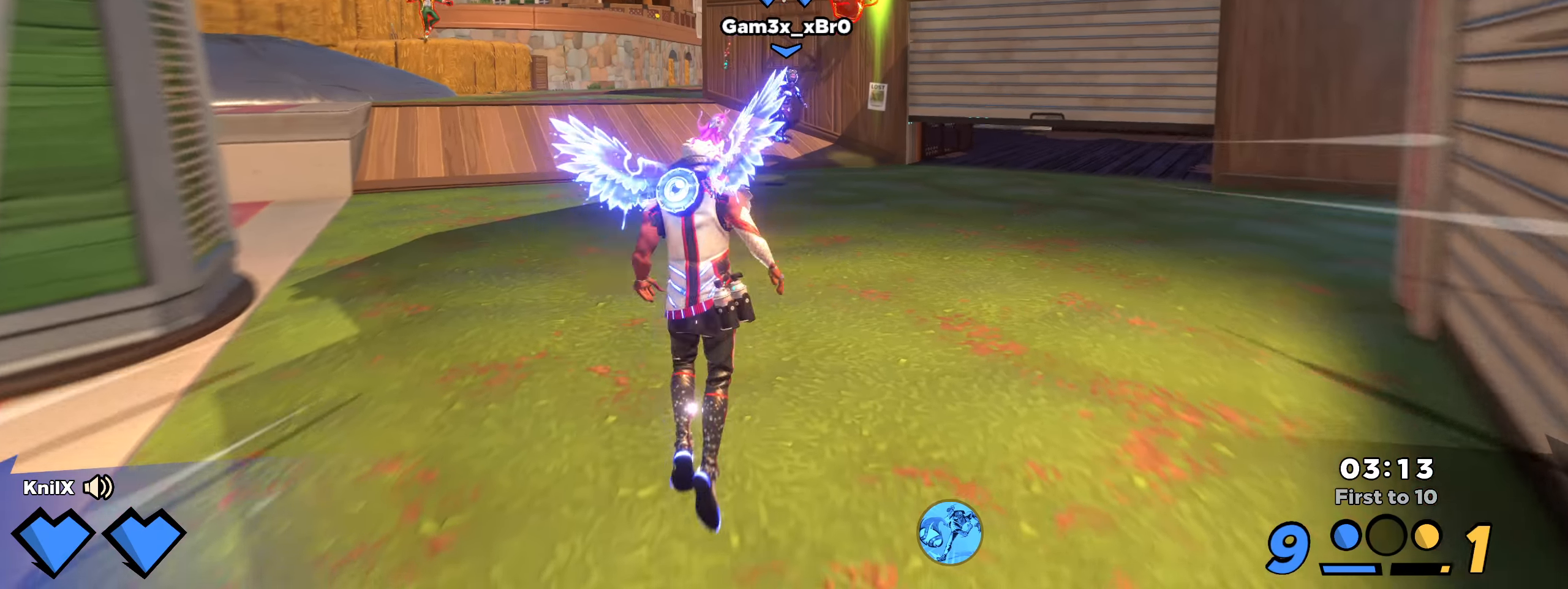
{"keys": ["shift"], "mouse": []}
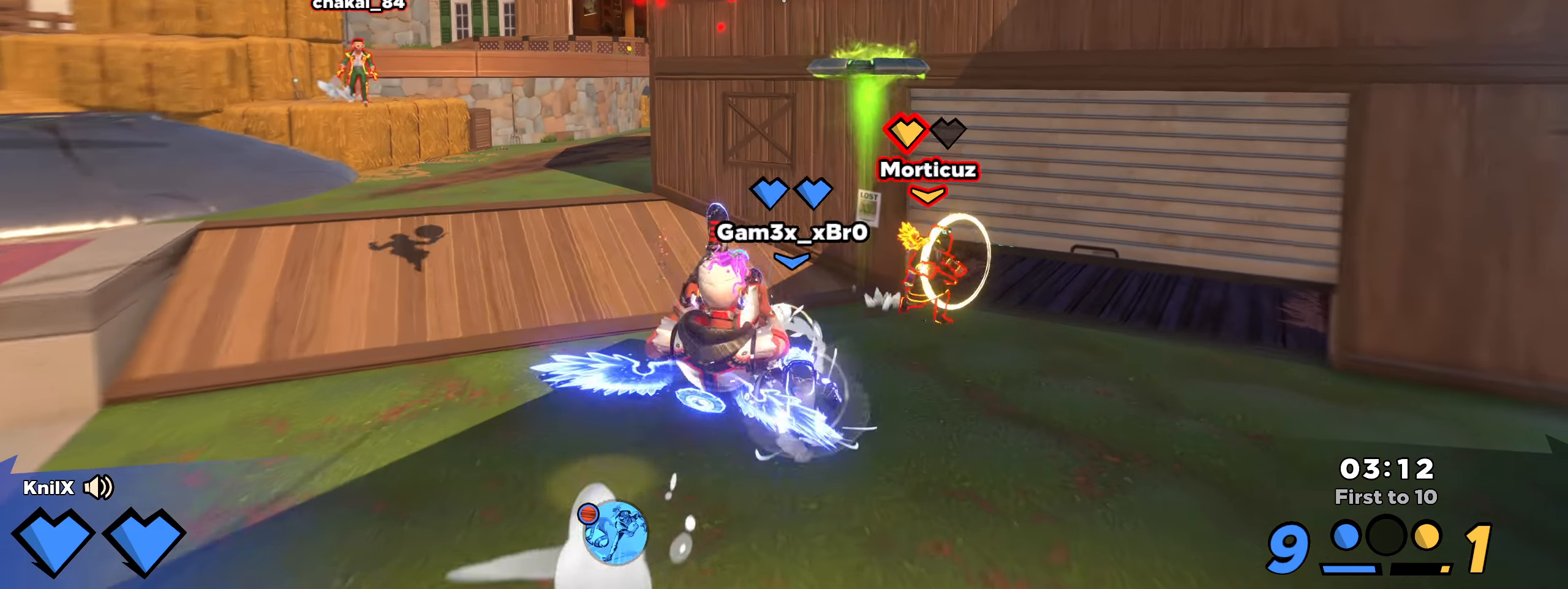
{"keys": ["a", "s"], "mouse": [], "events": [[33, "space", "down"], [75, "s", "down"], [75, "shift", "up"], [83, "a", "down"], [166, "space", "up"], [341, "e", "down"], [483, "e", "up"]]}
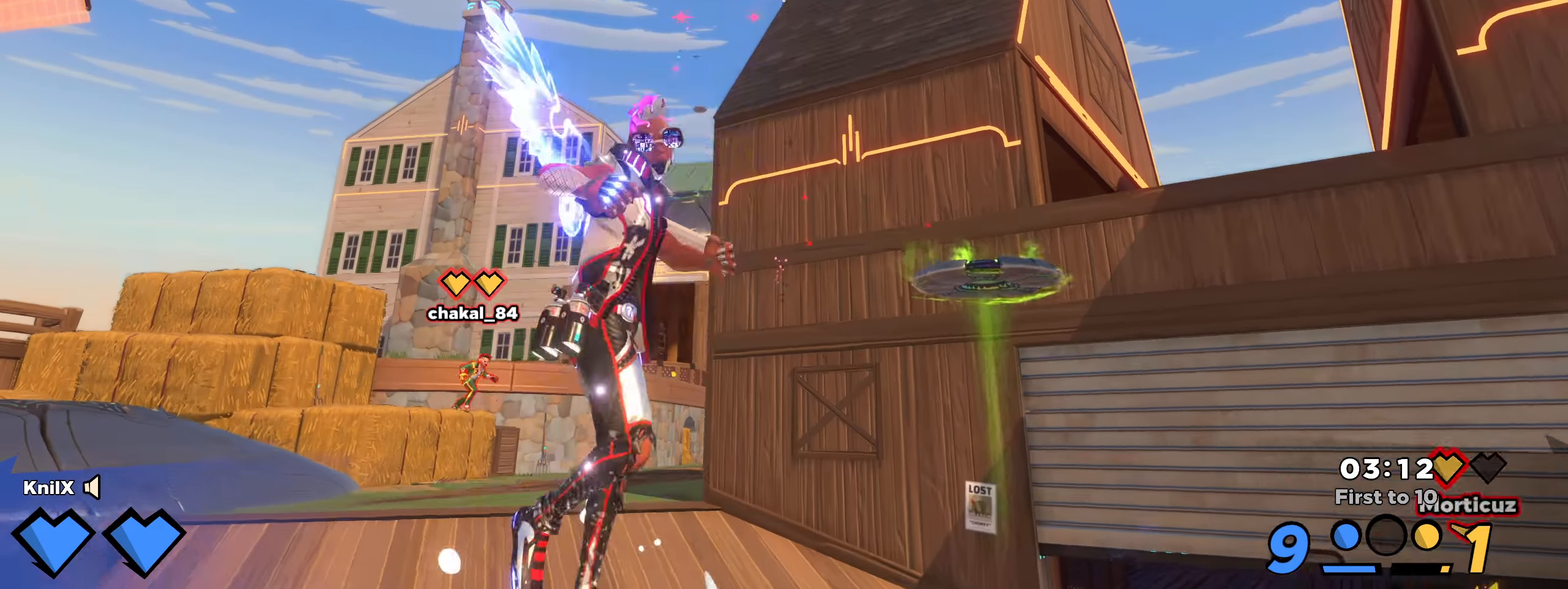
{"keys": ["ctrl", "w"], "mouse": [], "events": [[75, "a", "up"], [300, "d", "down"], [333, "s", "up"], [375, "w", "down"], [441, "ctrl", "down"], [483, "d", "up"]]}
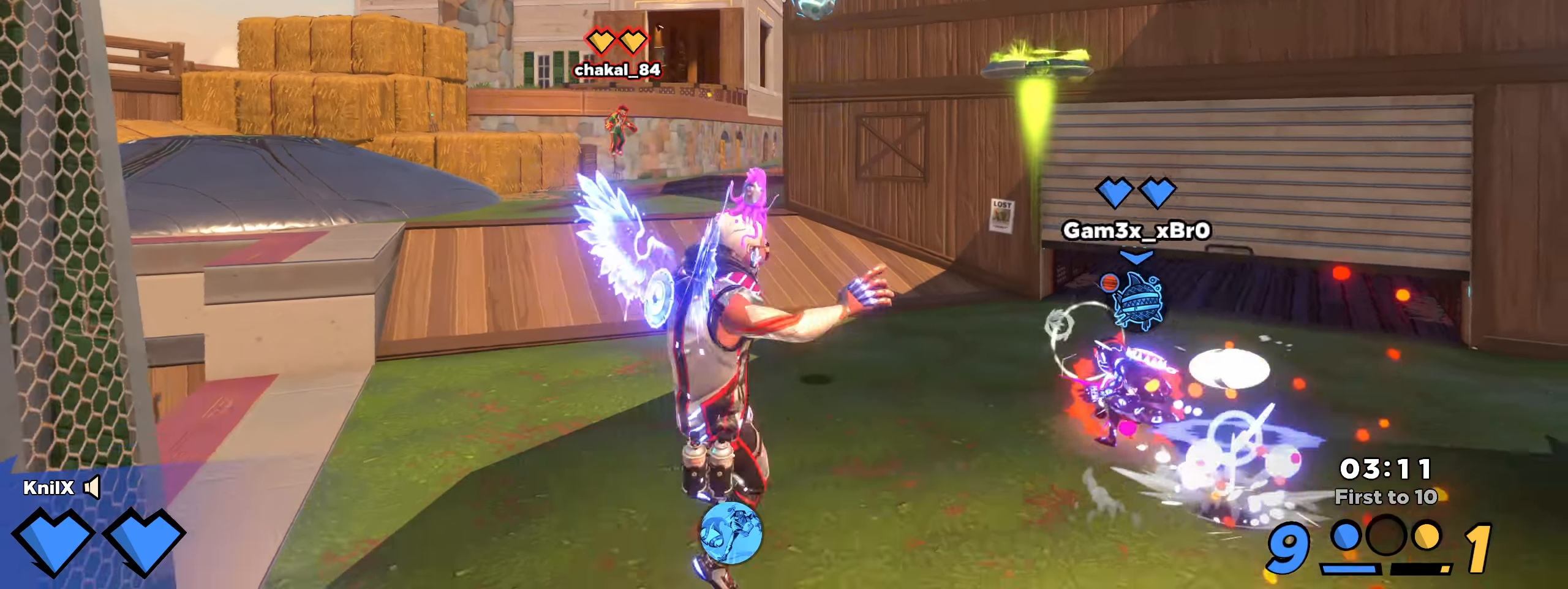
{"keys": ["w"], "mouse": [], "events": [[58, "d", "down"], [133, "ctrl", "up"], [283, "d", "up"], [333, "a", "down"], [475, "a", "up"]]}
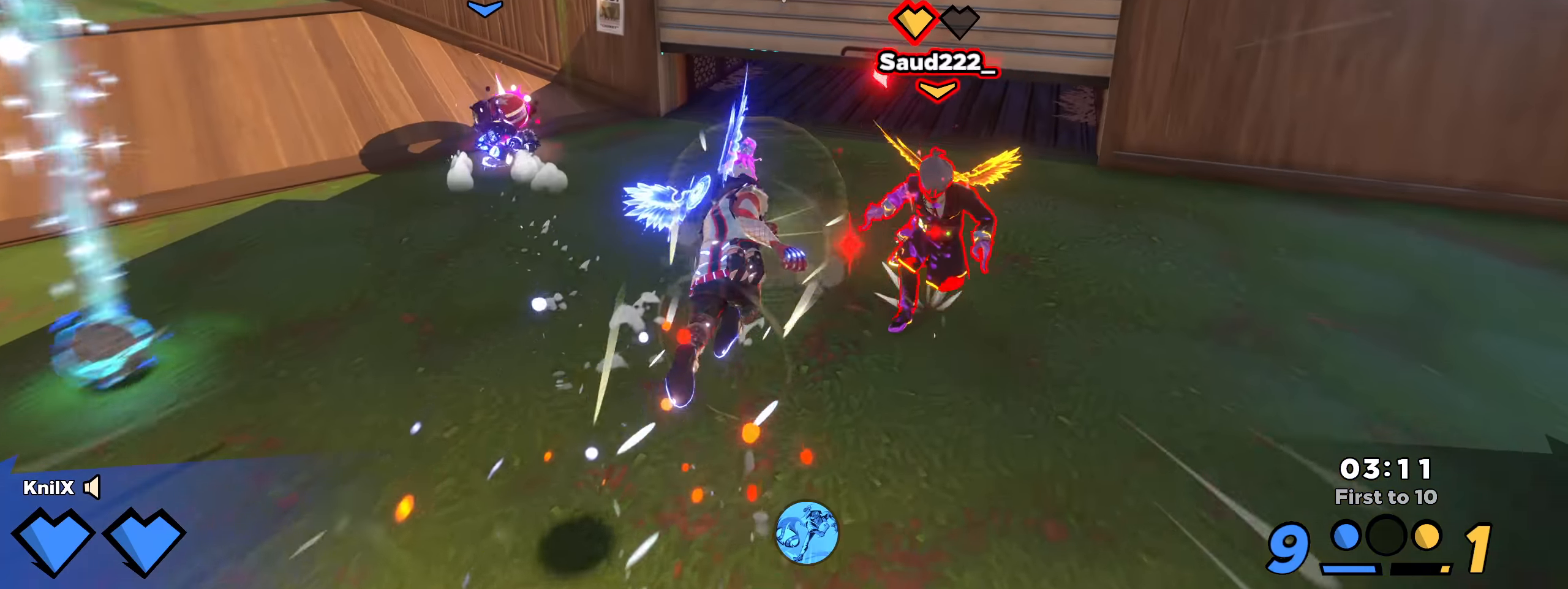
{"keys": ["a", "space", "w"], "mouse": [], "events": [[50, "d", "down"], [91, "d", "up"], [91, "w", "up"], [300, "a", "down"], [300, "s", "down"], [325, "s", "up"], [358, "w", "down"], [375, "space", "down"], [383, "a", "up"], [491, "a", "down"]]}
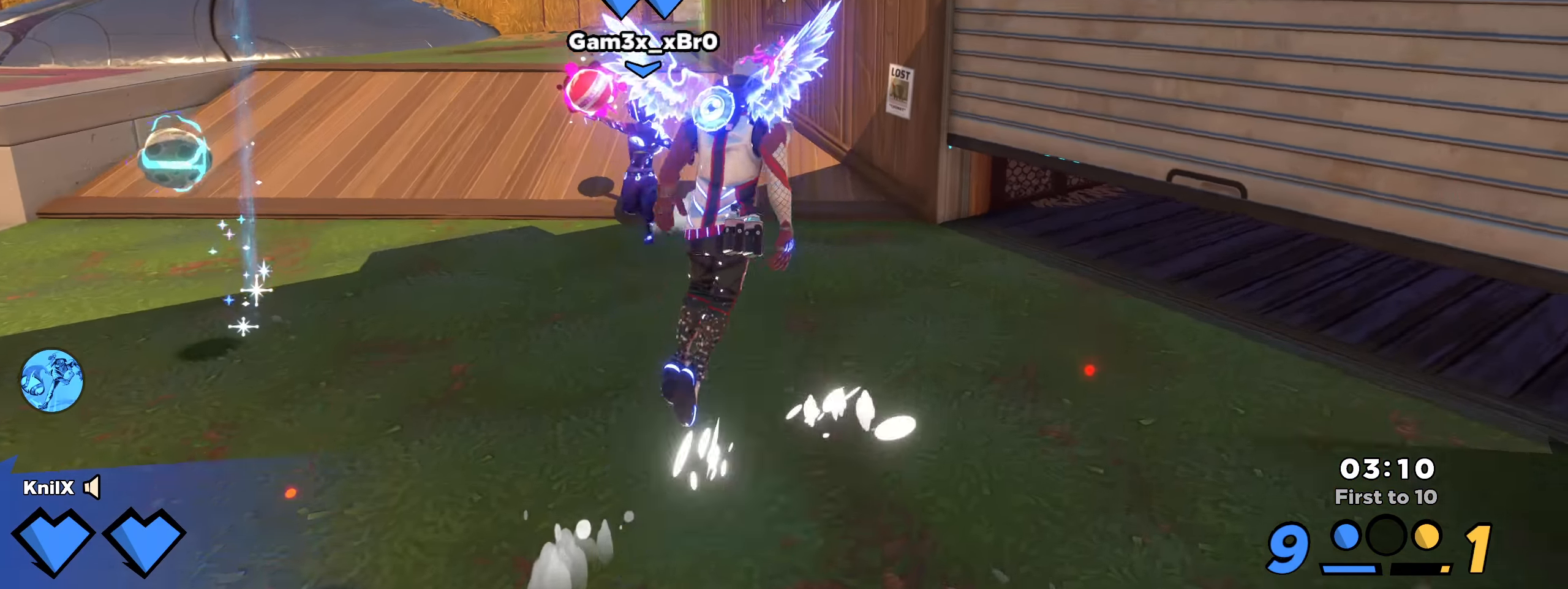
{"keys": ["a", "s"], "mouse": [], "events": [[16, "w", "up"], [41, "space", "up"], [75, "s", "down"], [100, "a", "up"], [250, "q", "down"], [300, "a", "down"], [408, "q", "up"]]}
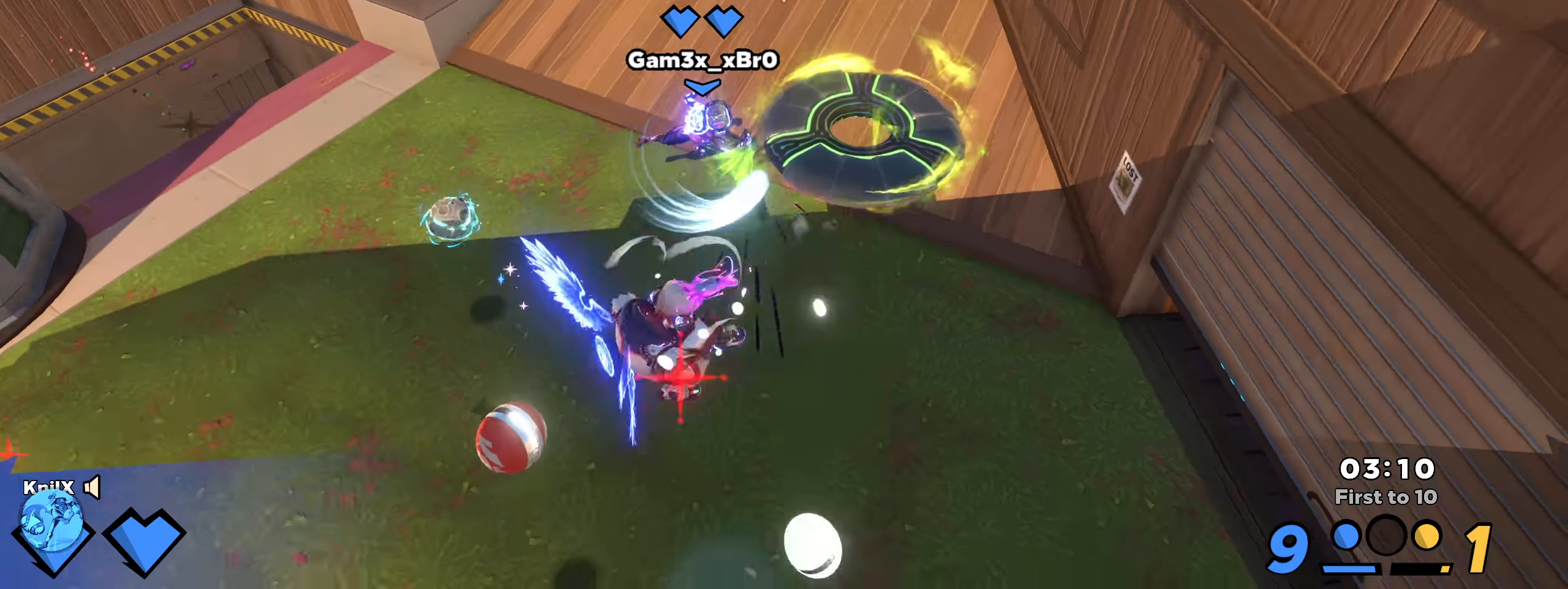
{"keys": ["d", "shift", "w"], "mouse": [], "events": [[25, "s", "up"], [50, "shift", "down"], [50, "w", "down"], [200, "a", "up"], [366, "d", "down"]]}
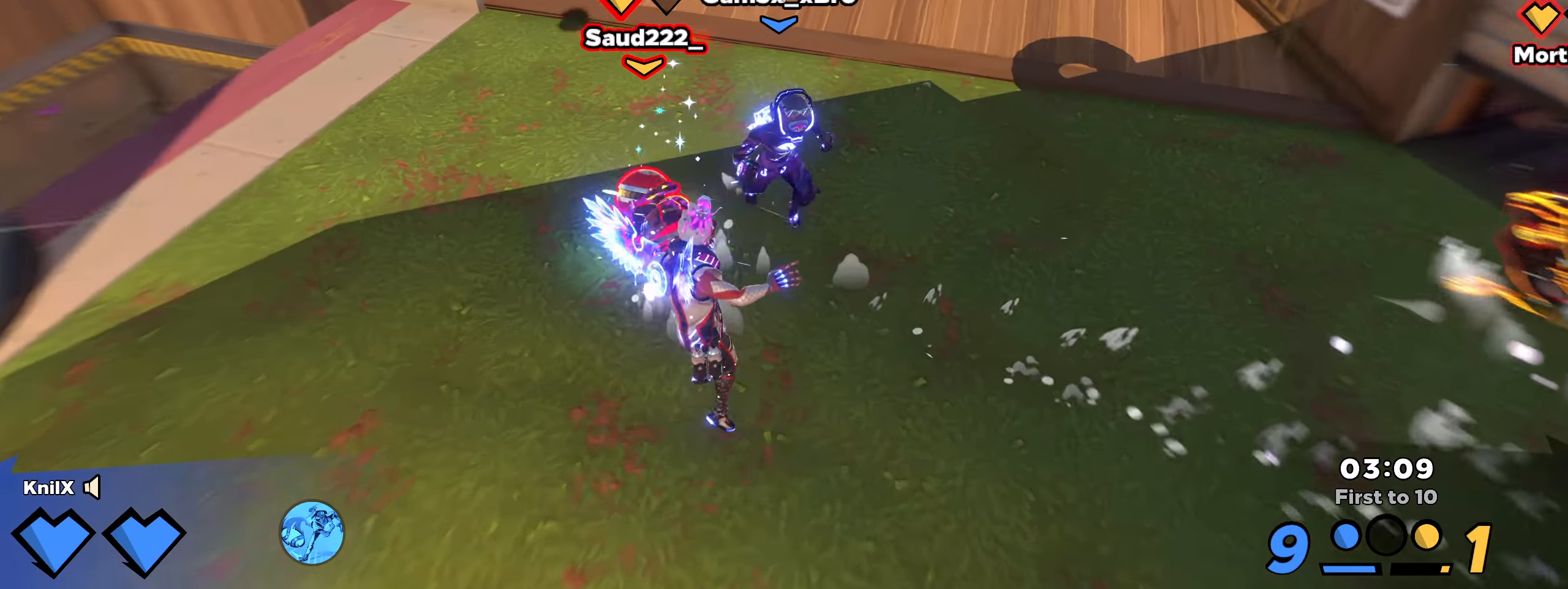
{"keys": ["a", "shift", "w"], "mouse": [], "events": [[41, "w", "up"], [100, "ctrl", "down"], [116, "w", "down"], [125, "d", "up"], [208, "a", "down"], [300, "ctrl", "up"]]}
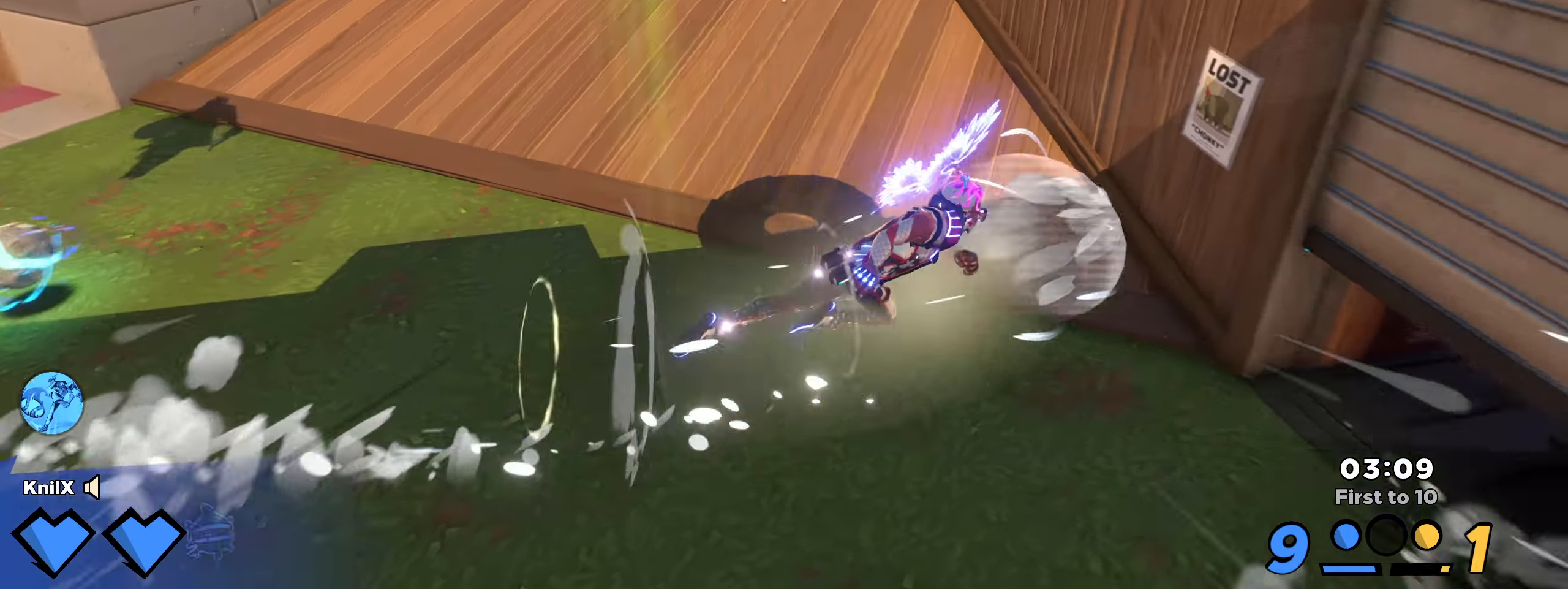
{"keys": ["space"], "mouse": [], "events": [[100, "a", "up"], [333, "shift", "up"], [383, "d", "down"], [408, "d", "up"], [408, "w", "up"], [425, "space", "down"]]}
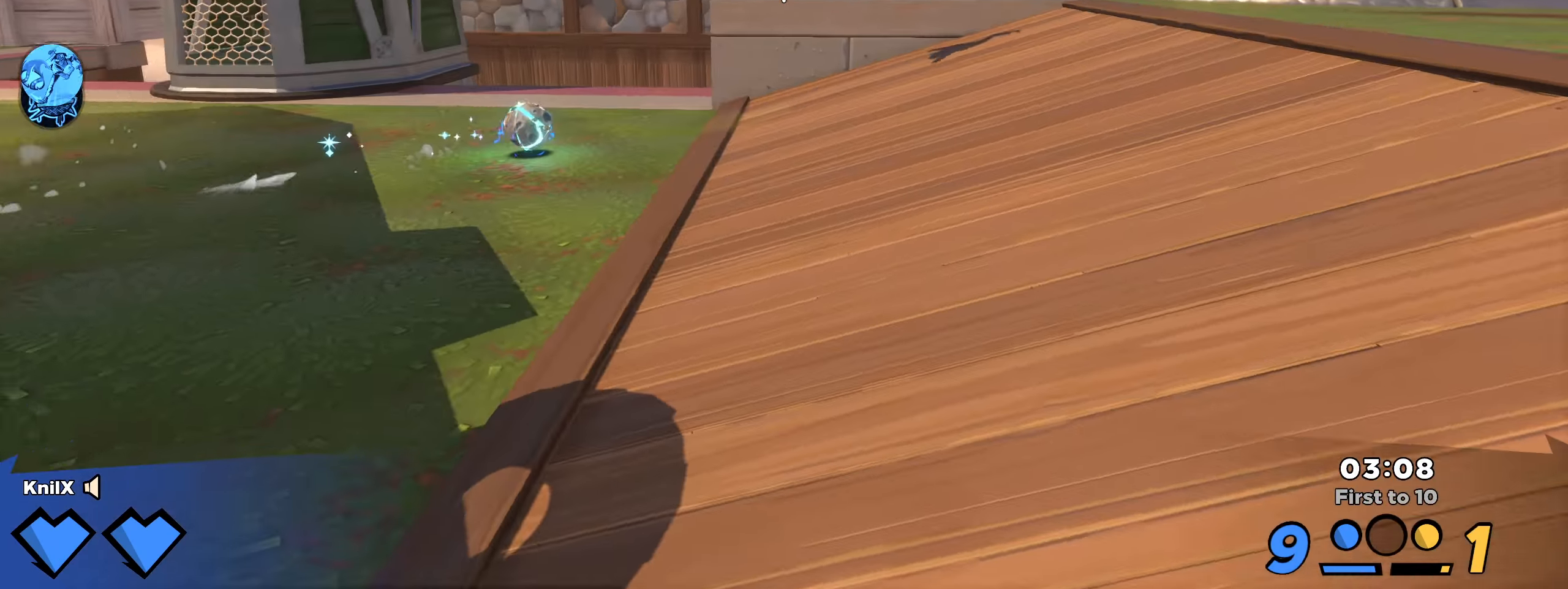
{"keys": ["shift", "w"], "mouse": [], "events": [[83, "shift", "down"], [83, "space", "up"], [100, "w", "down"], [158, "q", "down"], [292, "q", "up"], [325, "mouse_left", "down"], [425, "mouse_left", "up"]]}
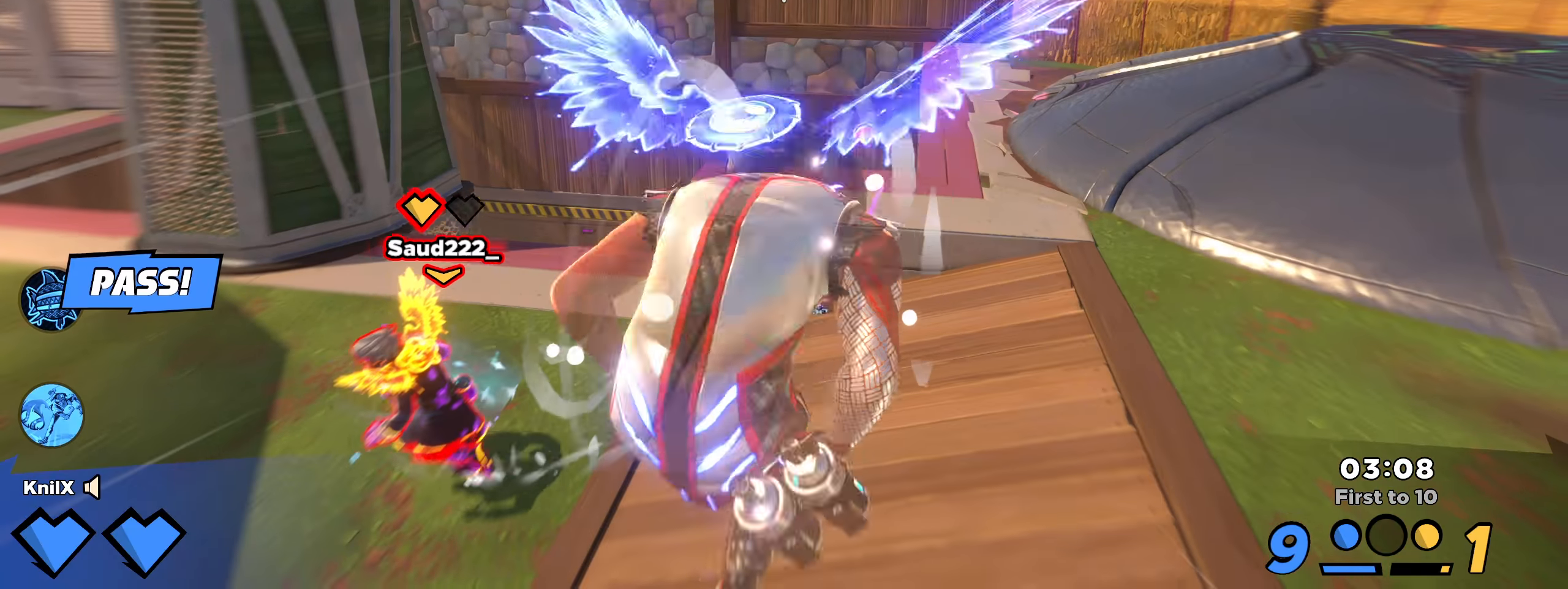
{"keys": ["a", "shift"], "mouse": [], "events": [[83, "a", "down"], [150, "w", "up"], [225, "ctrl", "down"], [250, "s", "down"], [408, "ctrl", "up"], [500, "s", "up"]]}
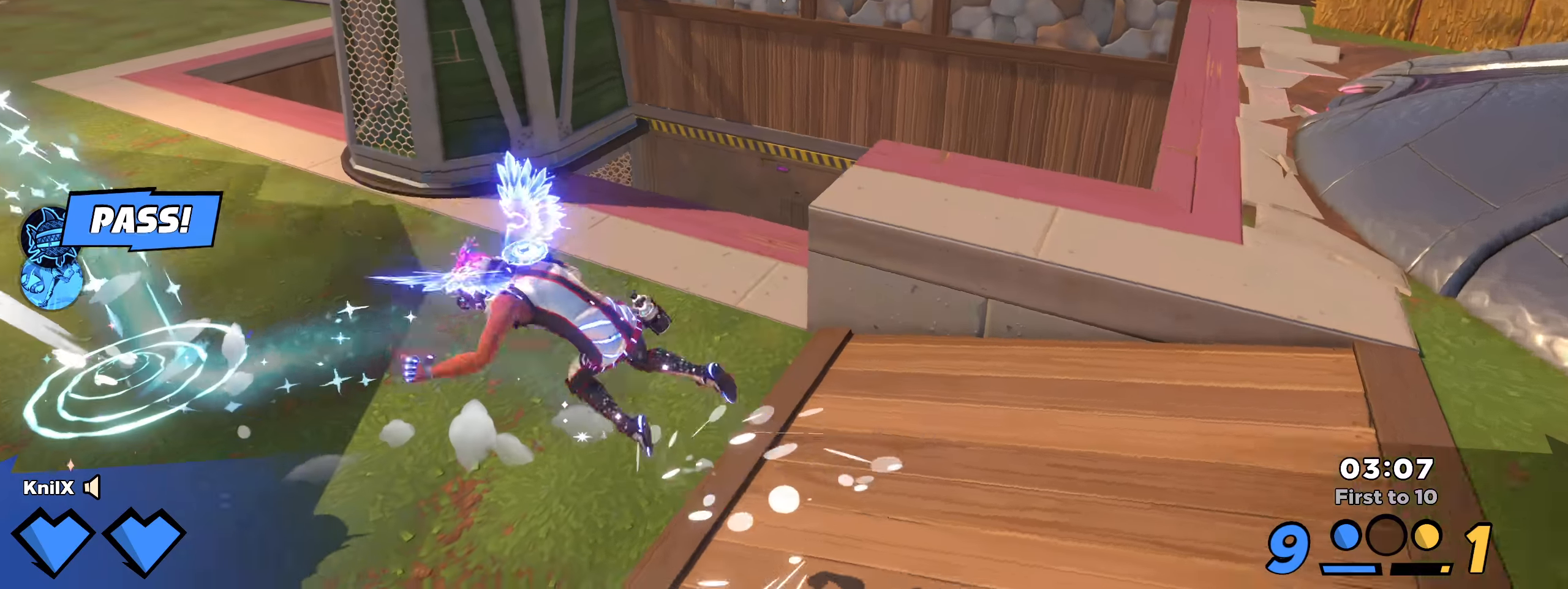
{"keys": ["shift", "w"], "mouse": [], "events": [[183, "w", "down"], [333, "a", "up"], [400, "d", "down"], [416, "d", "up"], [416, "w", "up"], [475, "w", "down"]]}
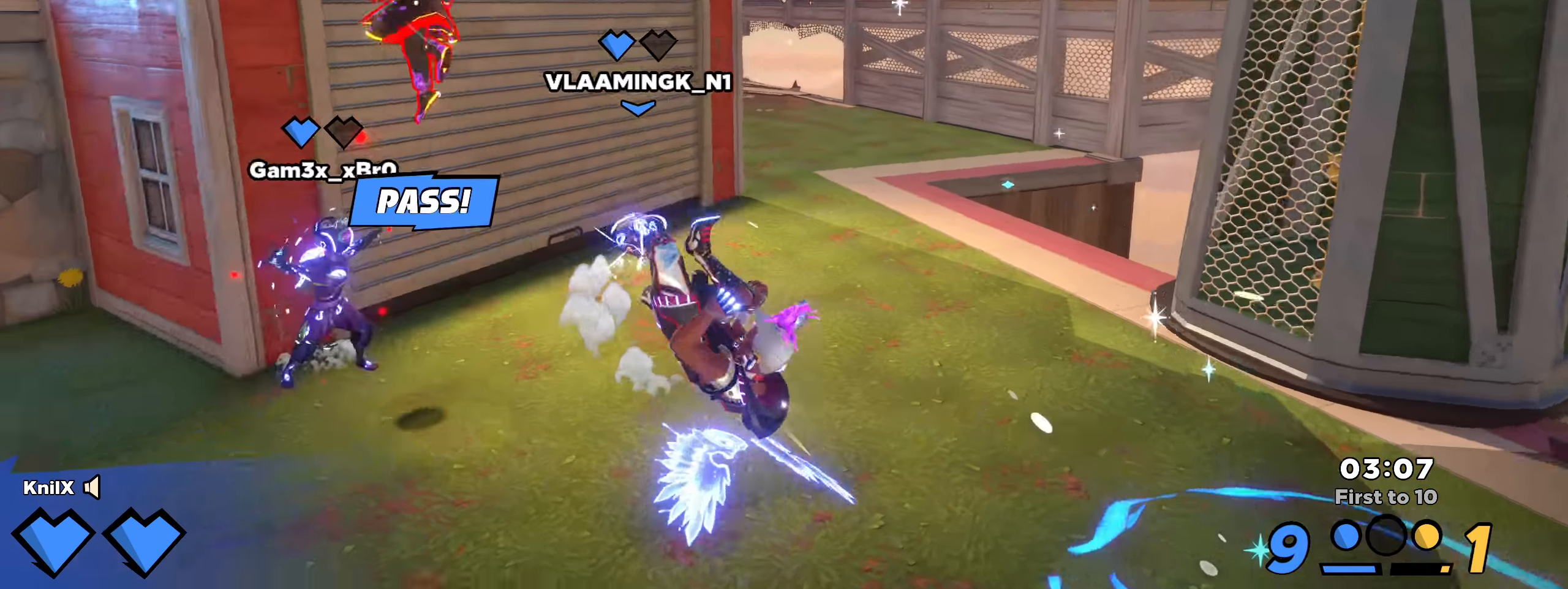
{"keys": ["a", "shift", "w"], "mouse": [], "events": [[258, "a", "down"], [258, "ctrl", "down"], [458, "ctrl", "up"]]}
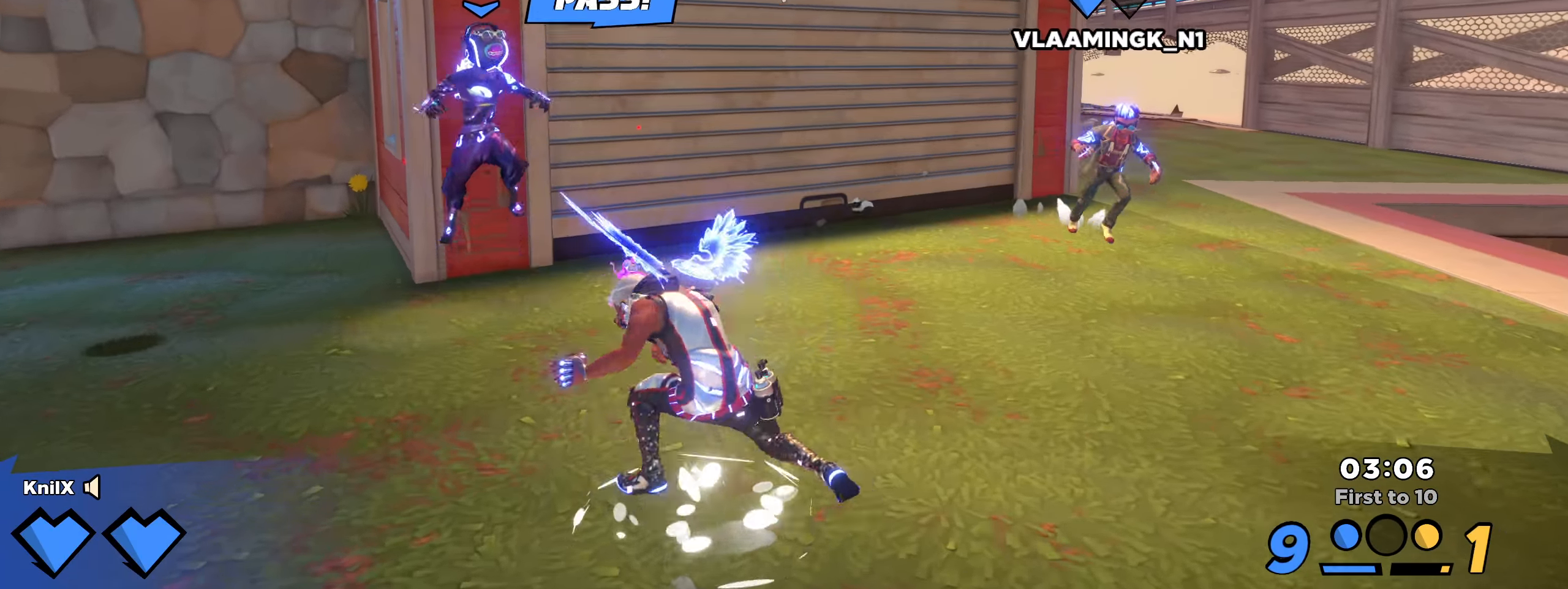
{"keys": ["s", "shift"], "mouse": [], "events": [[116, "w", "up"], [458, "s", "down"], [491, "a", "up"]]}
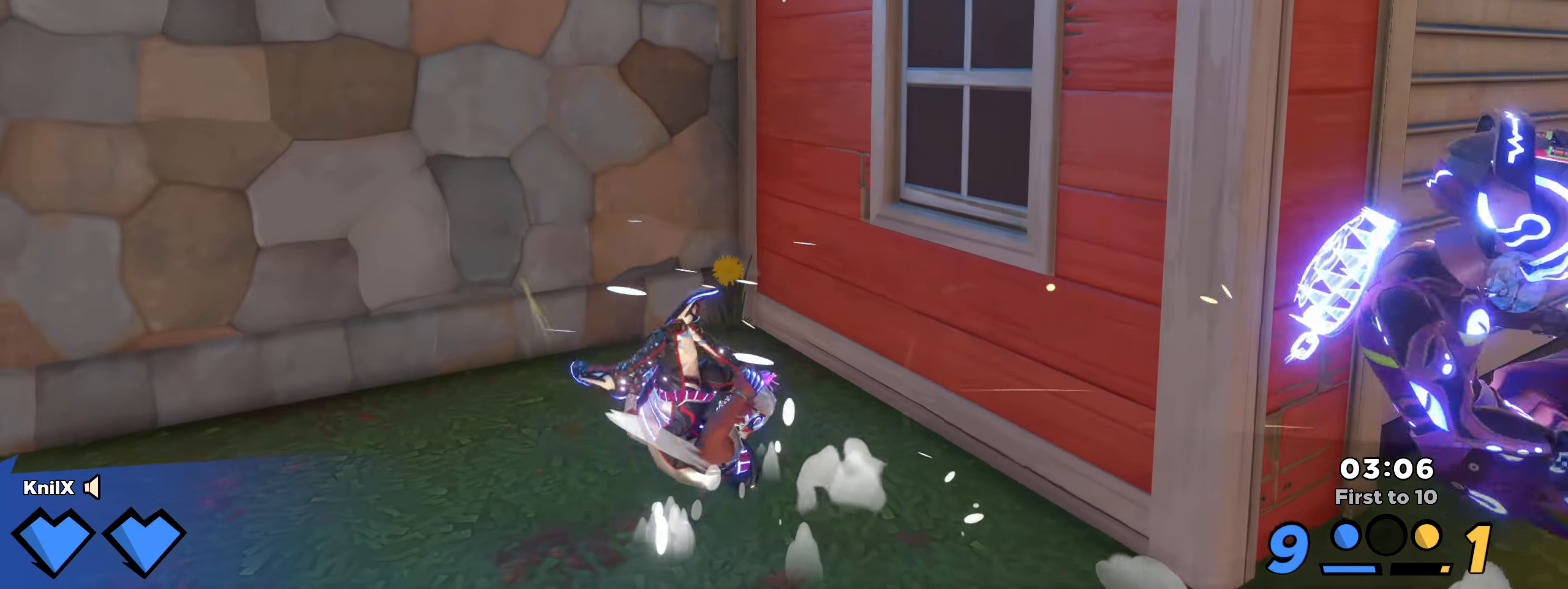
{"keys": ["d", "shift"], "mouse": [], "events": [[150, "d", "down"], [241, "s", "up"], [250, "shift", "up"], [258, "space", "down"], [291, "q", "down"], [425, "space", "up"], [450, "q", "up"], [491, "shift", "down"]]}
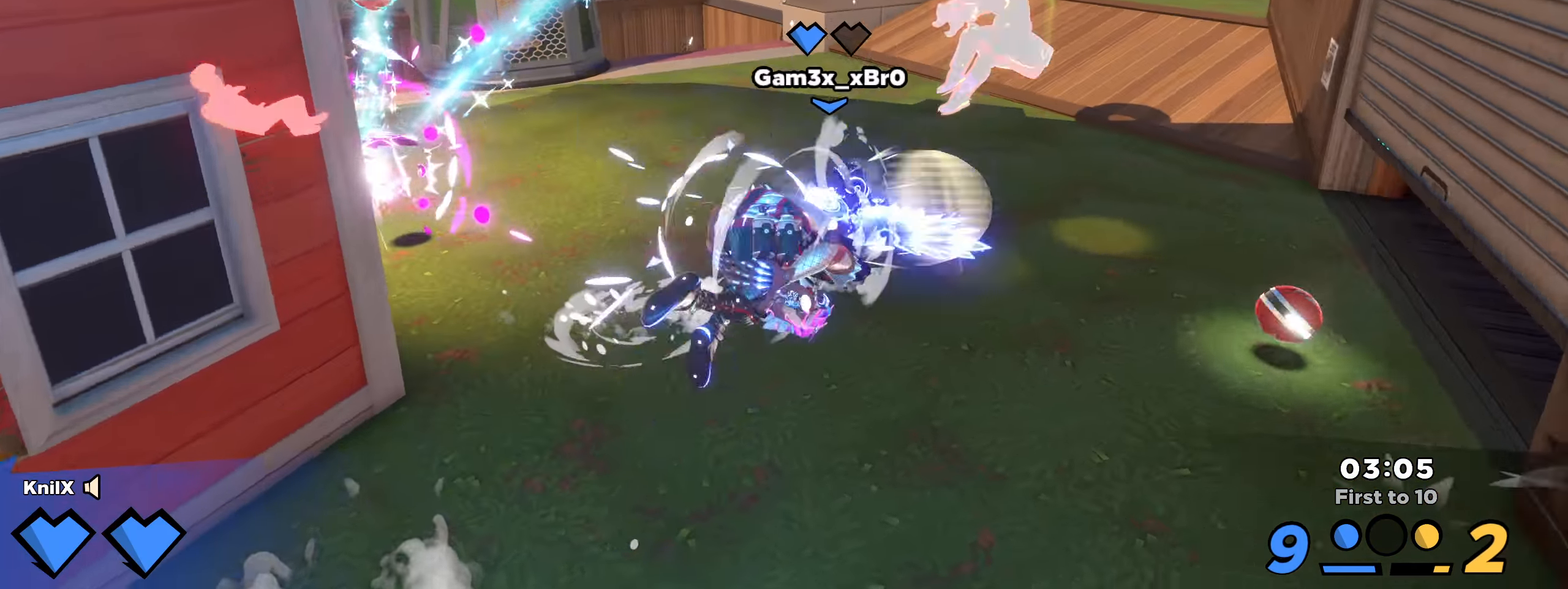
{"keys": ["d", "shift", "w"], "mouse": [], "events": [[8, "w", "down"], [91, "d", "up"], [450, "d", "down"]]}
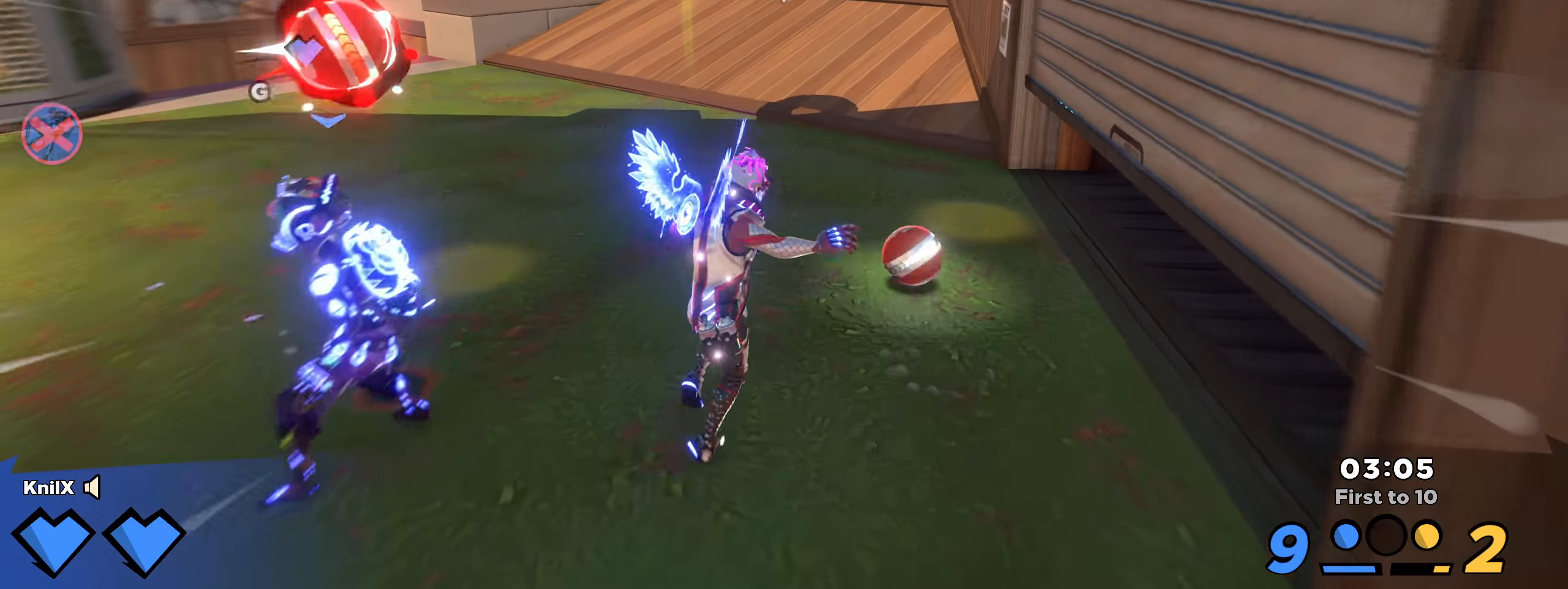
{"keys": ["shift", "space", "w"], "mouse": ["wheel"], "events": [[350, "d", "up"], [391, "space", "down"], [450, "mouse_wheel", "down"]]}
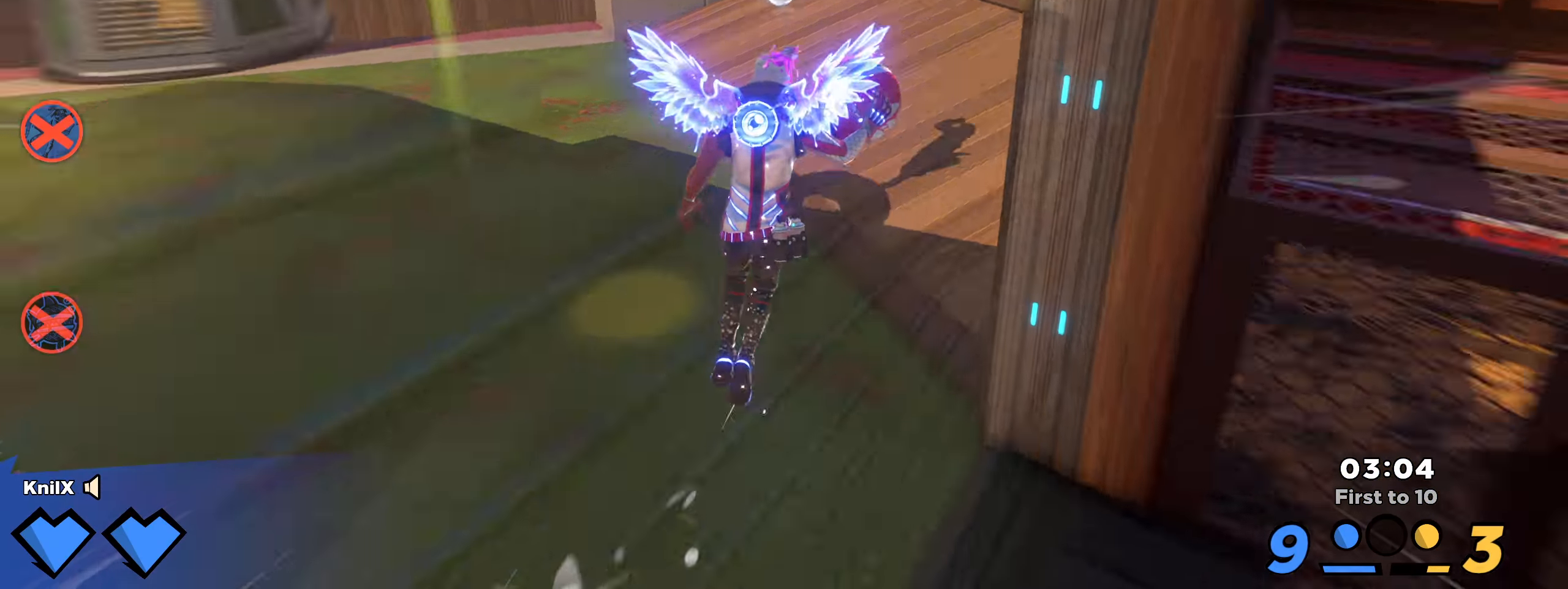
{"keys": ["d", "q", "shift", "w"], "mouse": [], "events": [[8, "mouse_wheel", "up"], [33, "space", "up"], [83, "shift", "up"], [100, "a", "down"], [175, "q", "down"], [191, "shift", "down"], [216, "q", "up"], [275, "a", "up"], [366, "q", "down"], [450, "d", "down"]]}
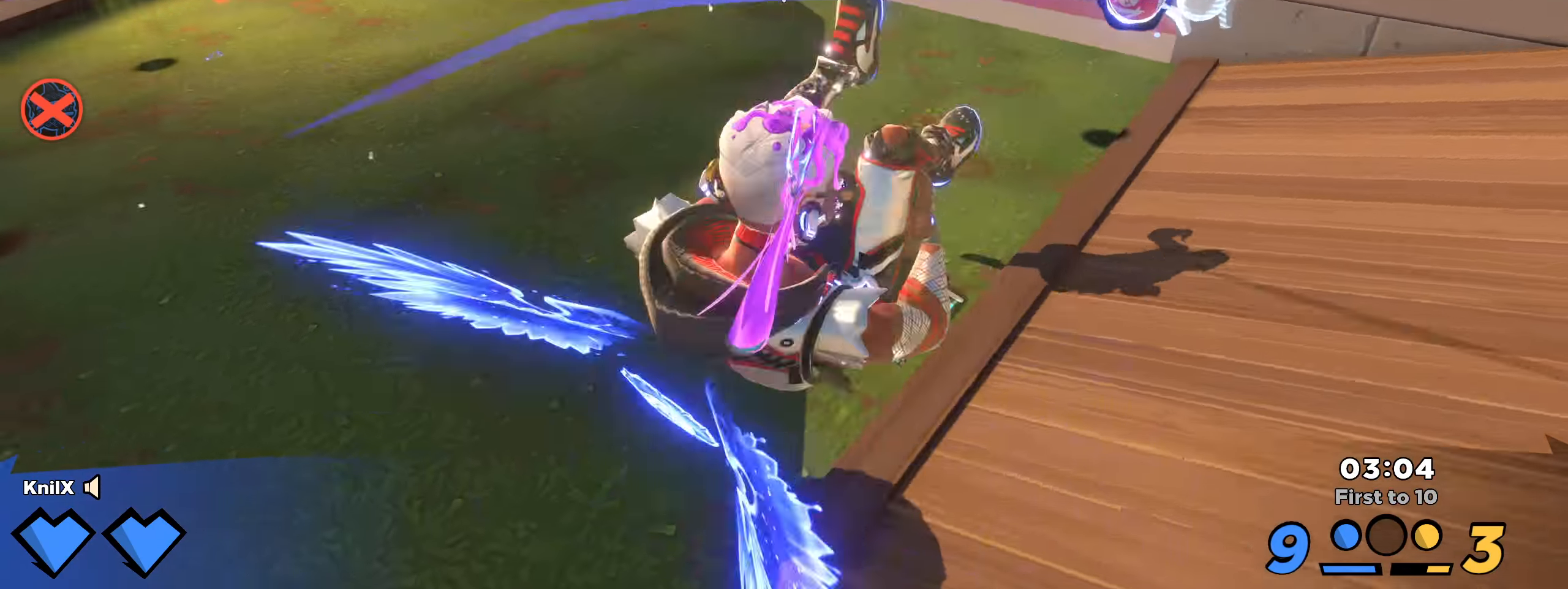
{"keys": ["d", "shift", "w"], "mouse": [], "events": [[8, "q", "up"], [216, "d", "up"], [400, "d", "down"]]}
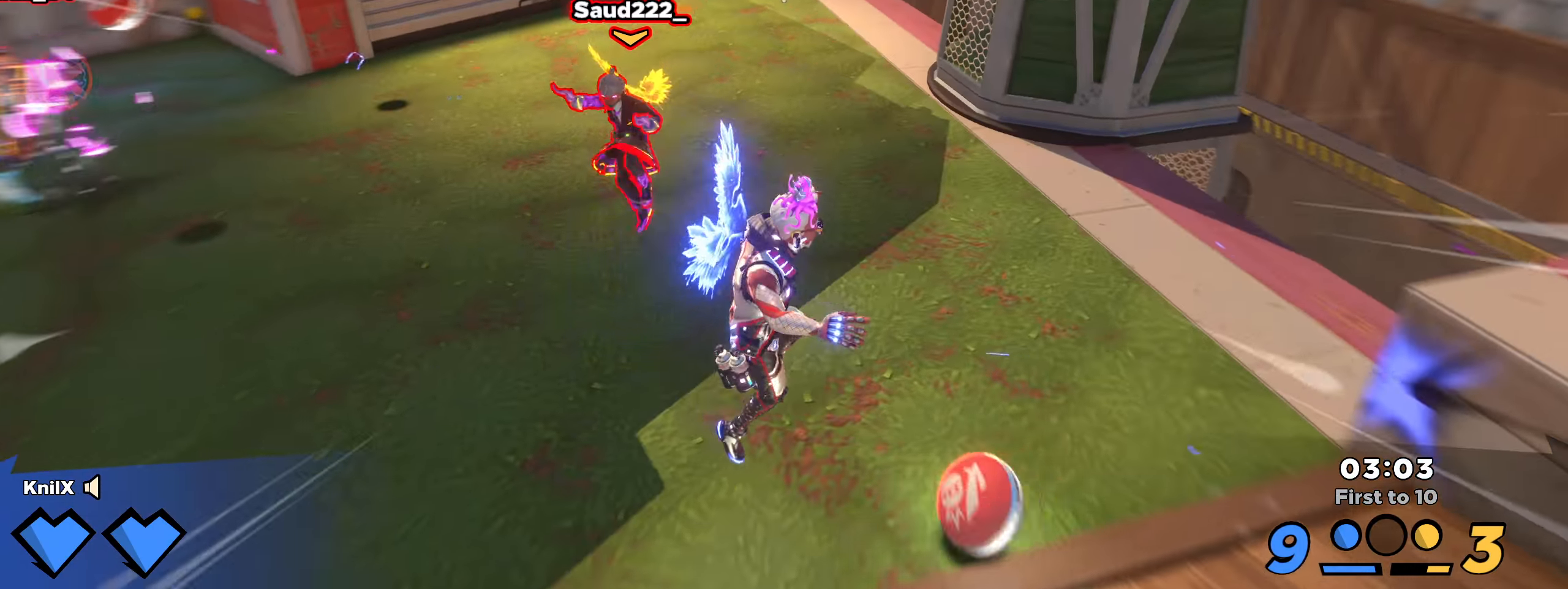
{"keys": ["q", "shift", "w"], "mouse": [], "events": [[33, "d", "up"], [108, "a", "down"], [266, "w", "up"], [325, "space", "down"], [342, "w", "down"], [400, "a", "up"], [408, "q", "down"], [483, "space", "up"]]}
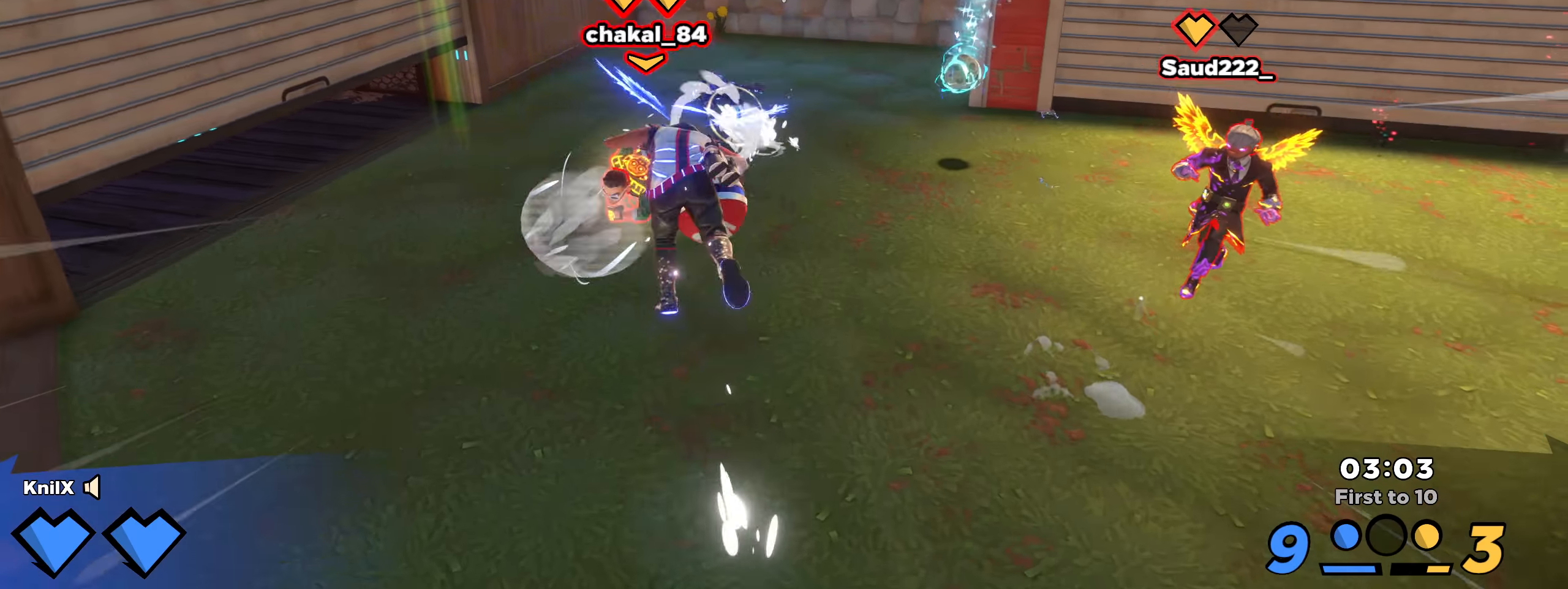
{"keys": ["d", "shift", "w"], "mouse": [], "events": [[25, "d", "down"], [158, "q", "up"], [275, "d", "up"], [375, "d", "down"]]}
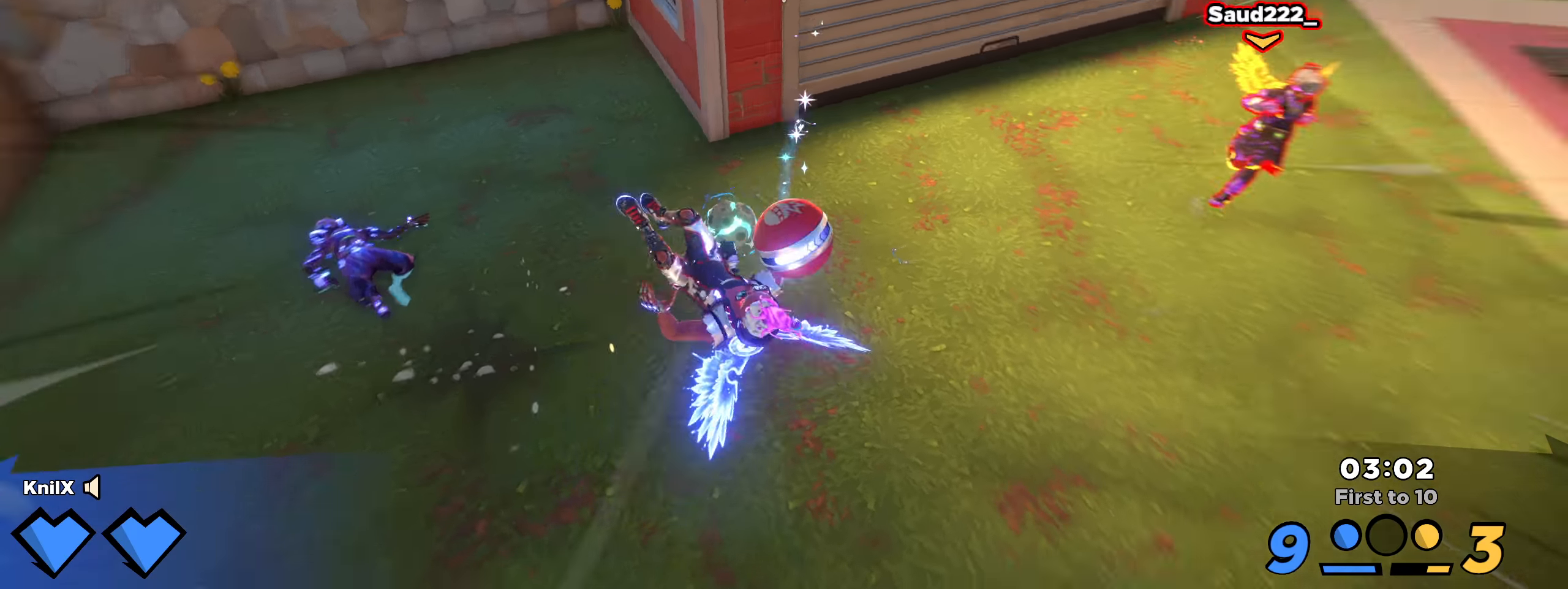
{"keys": ["d", "shift", "w"], "mouse": [], "events": [[233, "space", "down"], [392, "space", "up"]]}
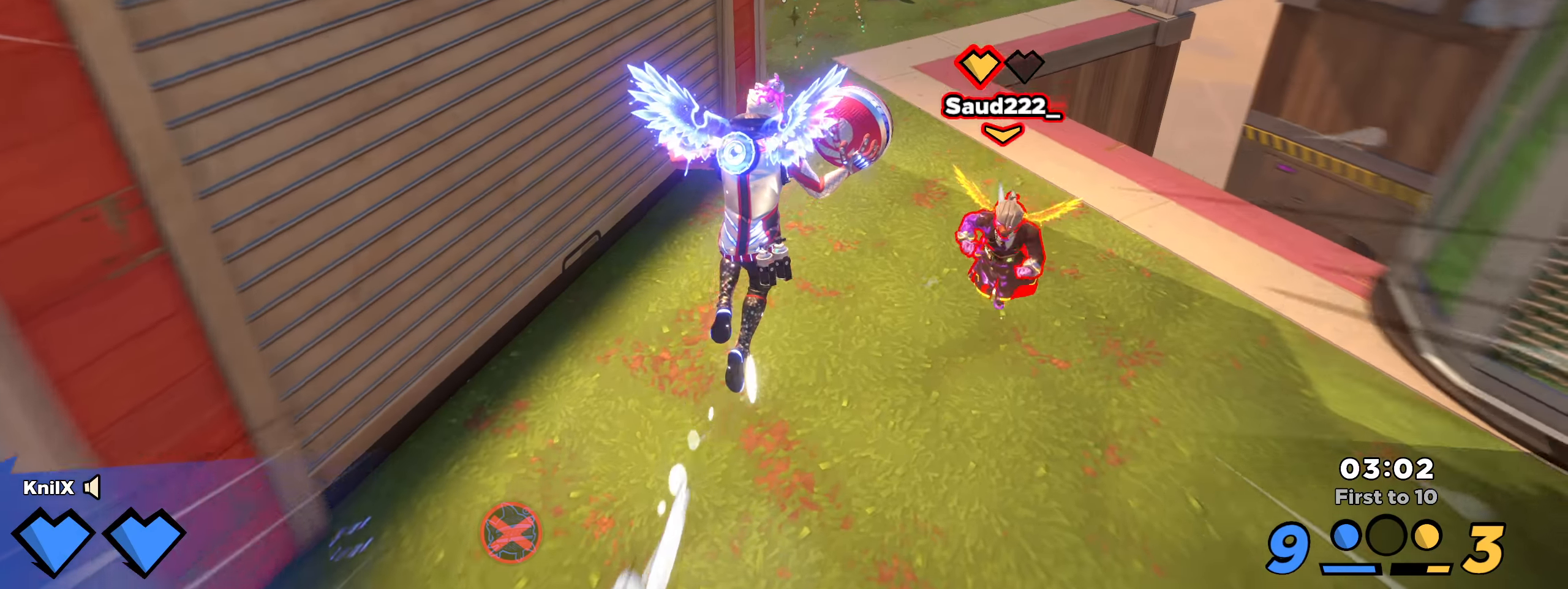
{"keys": ["d", "w"], "mouse": ["left"], "events": [[75, "mouse_left", "down"], [117, "f", "down"], [233, "shift", "up"], [250, "f", "up"]]}
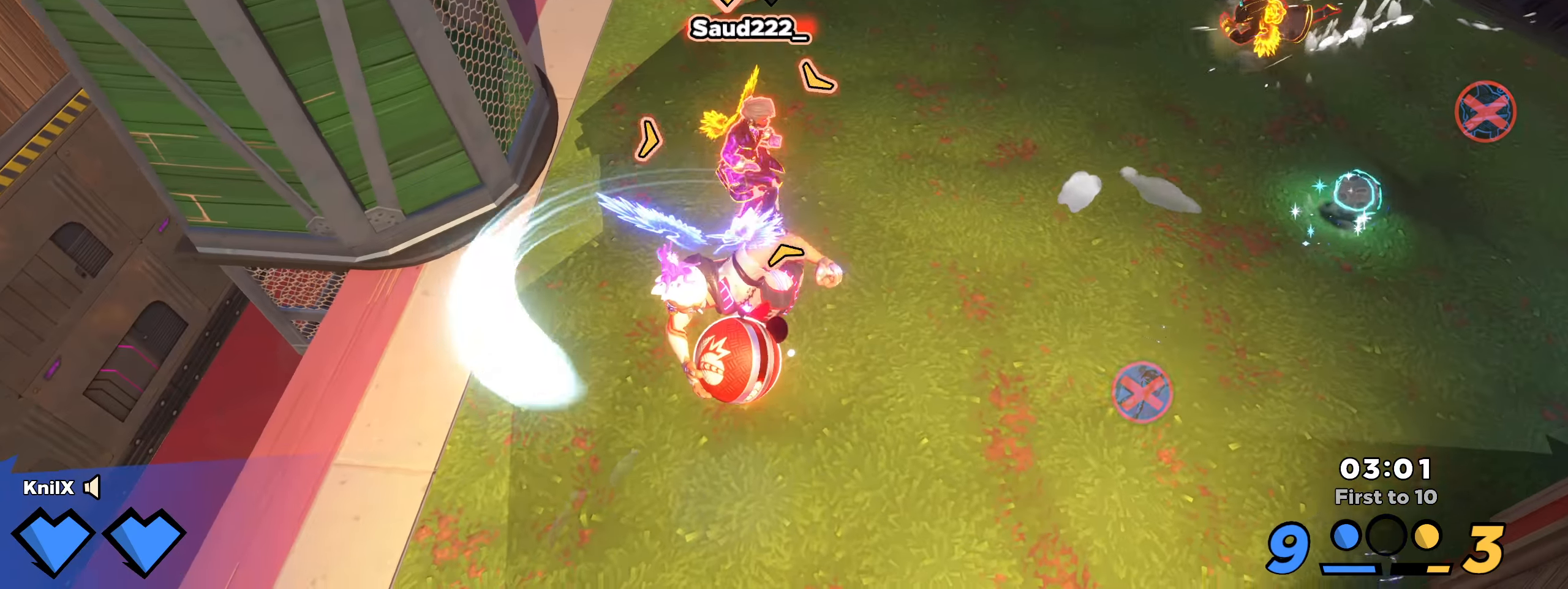
{"keys": ["w"], "mouse": ["left"], "events": [[208, "d", "up"]]}